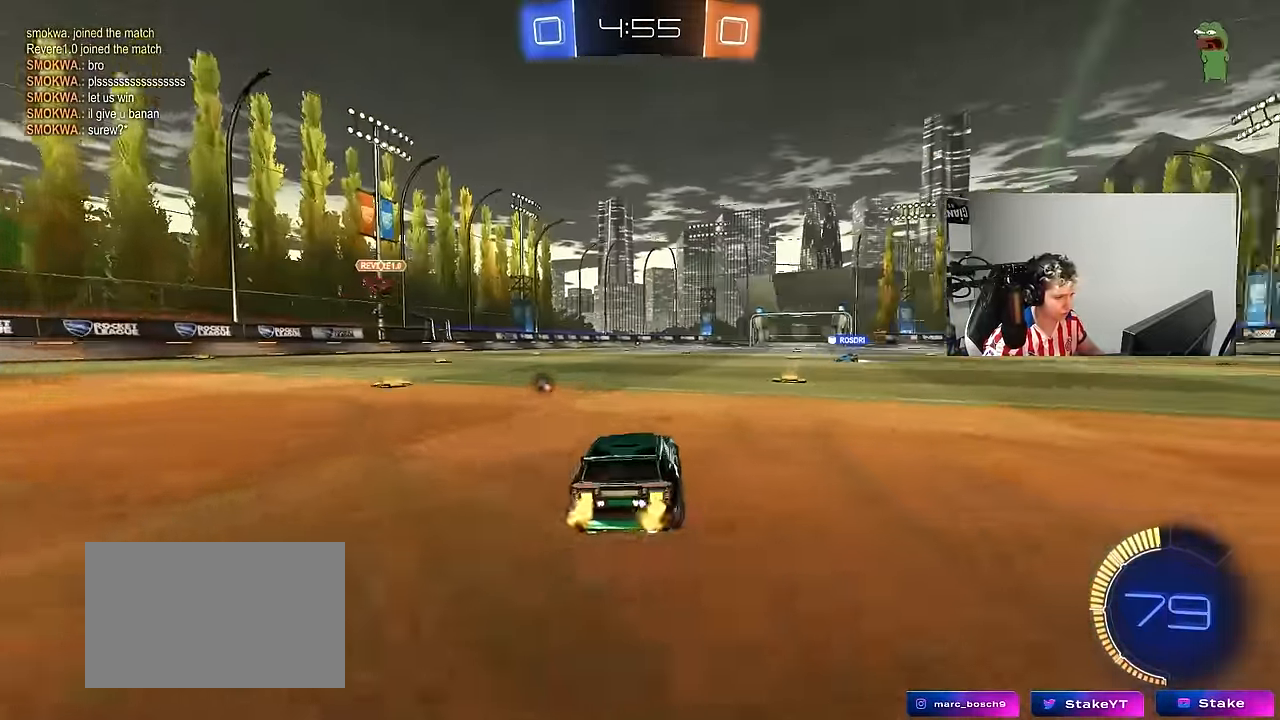
Gameplay with keyboard and mouse; each line is a JSON object with the keys and mouse buttons held at the frame after it. "events" lists presses ("down") and releases ("up") of "1", "2", "3", "4", "5", "a", "alt", "c", "caps_lock", "ctrl", "d", "e", "f", "g", "q", "r", "s", "shift", "space", "t", "tab", "v", "w", "x", "z", "mouse_left", "mouse_wheel" and "mouse_right" between this image and that frame as [ms after this image, input, new state], when the widget could be followed in between. "mouse_left", "mouse_wheel", "mouse_right" = the "left", "wheel", "right" buttons of the "mouse" list. No other keys are recorded. "wheel" means that the mouse wheel is clicked or scrolled. "mouse_move" is the direction in which the mouse moves at that frame (one of eight, or "still"), when it could be read.
{"keys": ["d", "s", "shift"], "mouse": ["left"], "mouse_move": "still", "events": [[83, "d", "down"], [83, "mouse_right", "up"], [83, "shift", "down"], [150, "mouse_right", "down"], [183, "s", "down"], [183, "w", "up"], [233, "space", "down"], [333, "mouse_right", "up"], [416, "space", "up"]]}
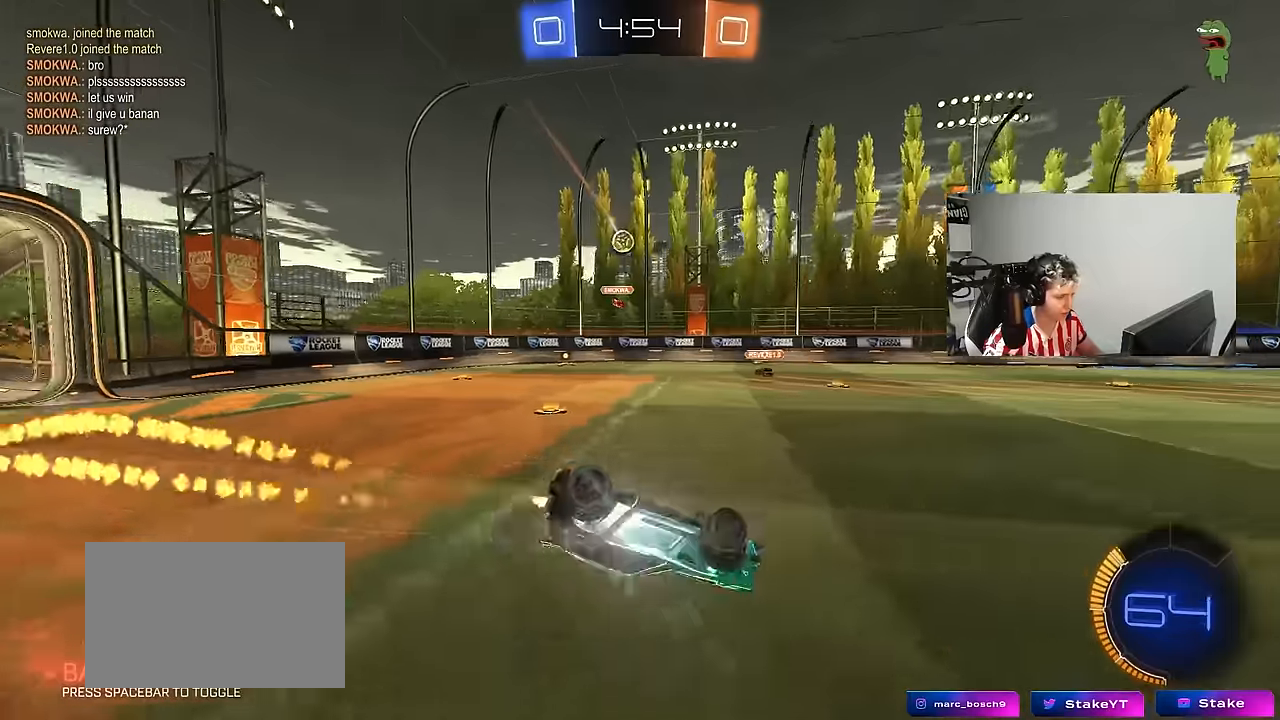
{"keys": [], "mouse": [], "mouse_move": "still", "events": [[16, "s", "up"], [66, "mouse_left", "up"], [100, "s", "down"], [433, "s", "up"], [483, "d", "up"], [483, "shift", "up"]]}
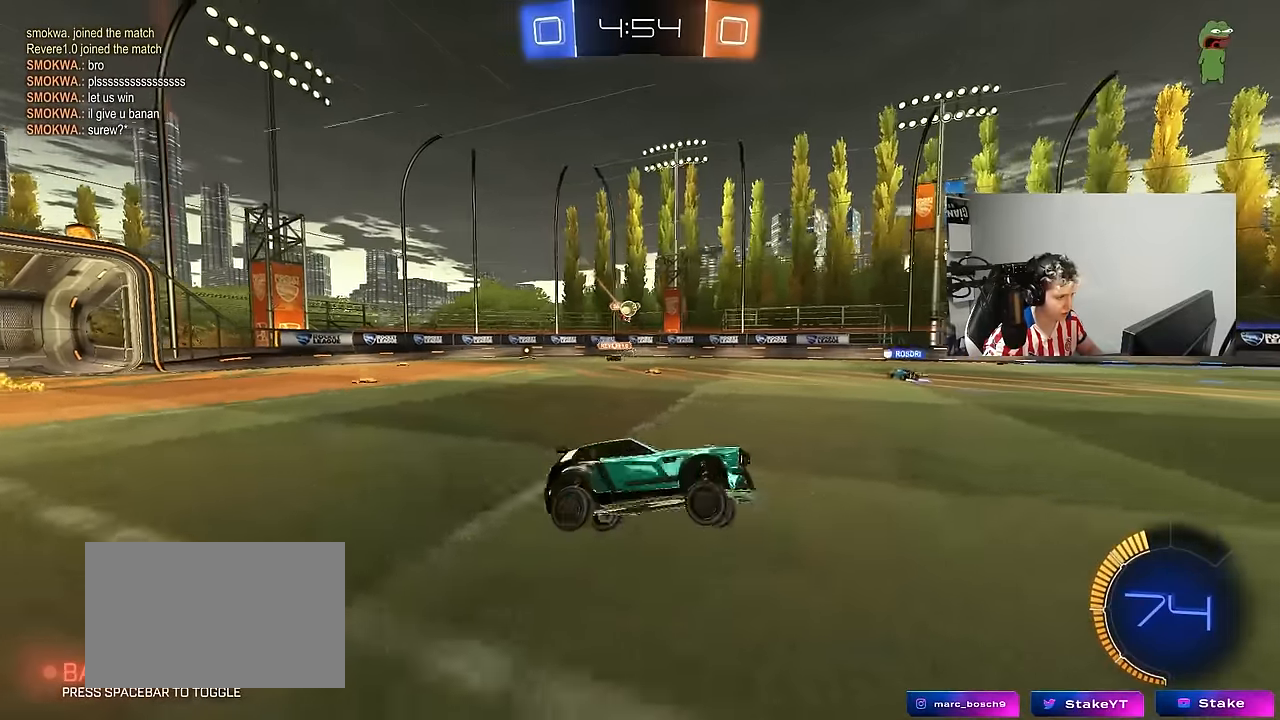
{"keys": ["a", "w"], "mouse": [], "mouse_move": "still", "events": [[166, "w", "down"], [216, "a", "down"], [316, "shift", "down"], [450, "shift", "up"]]}
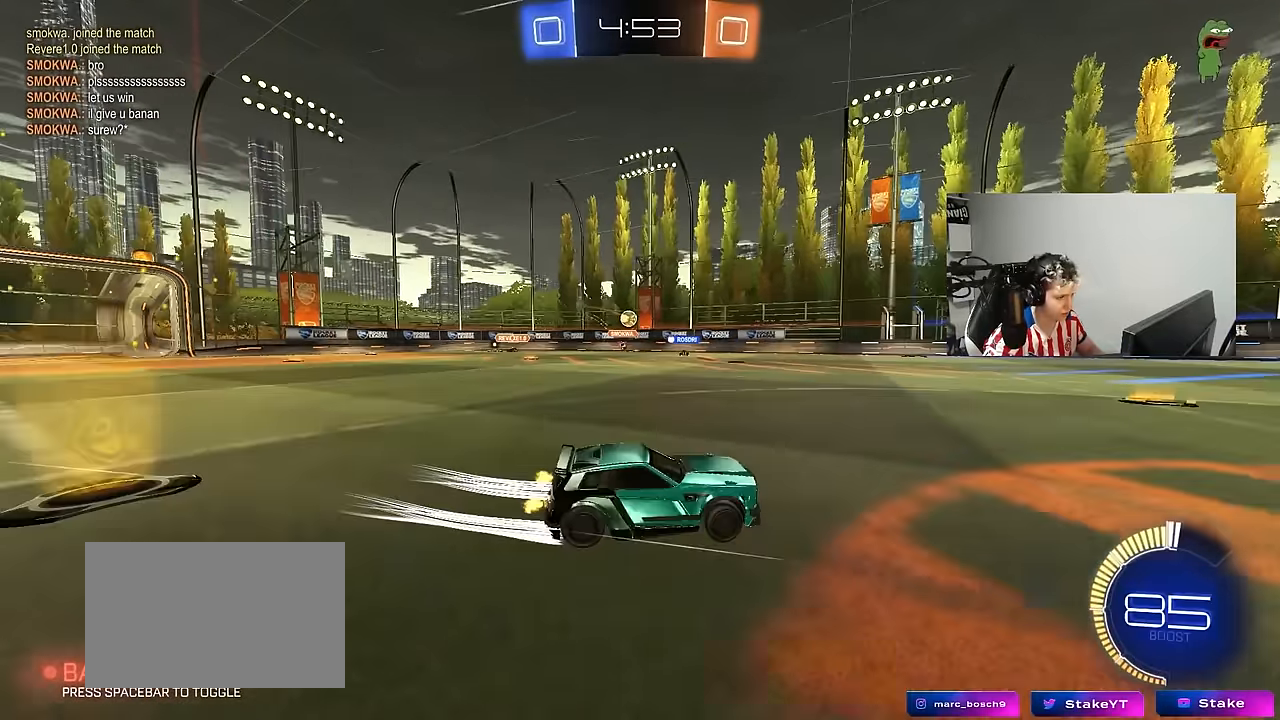
{"keys": ["a", "w"], "mouse": [], "mouse_move": "still", "events": [[133, "a", "up"], [283, "a", "down"], [283, "shift", "down"], [416, "shift", "up"]]}
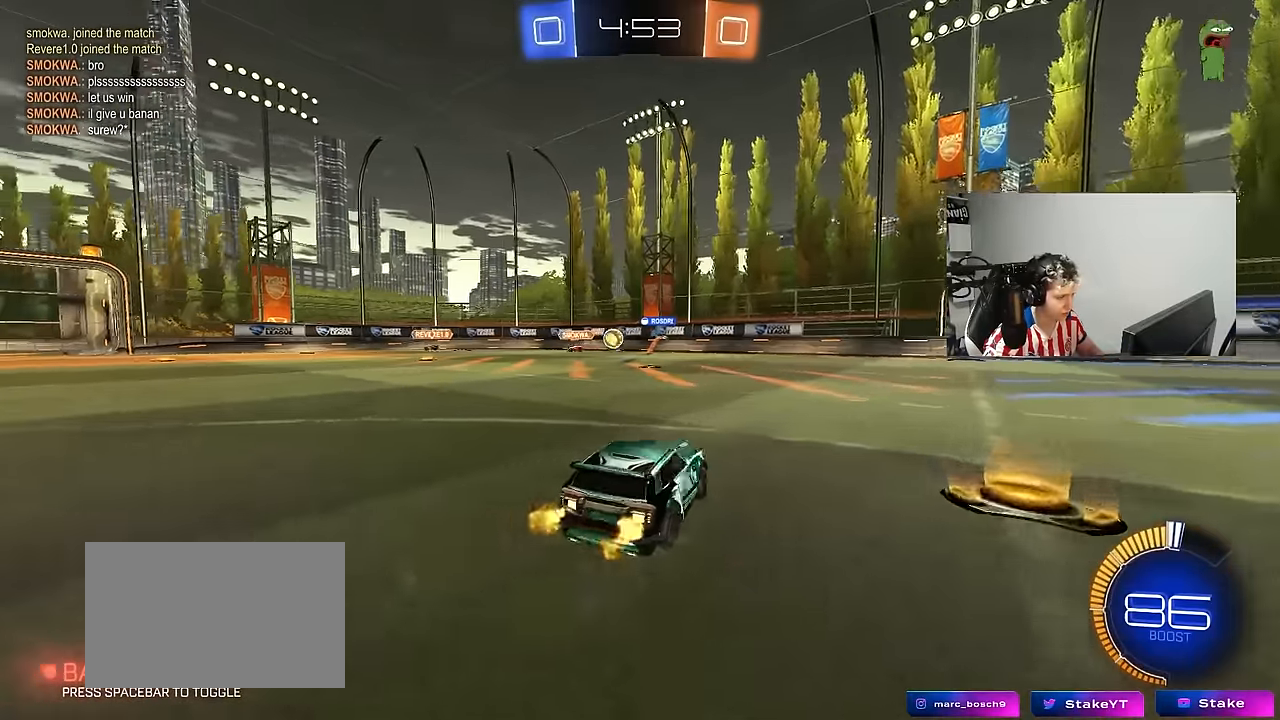
{"keys": ["w"], "mouse": [], "mouse_move": "still", "events": [[16, "a", "up"], [150, "d", "down"], [250, "a", "down"], [250, "d", "up"], [483, "a", "up"]]}
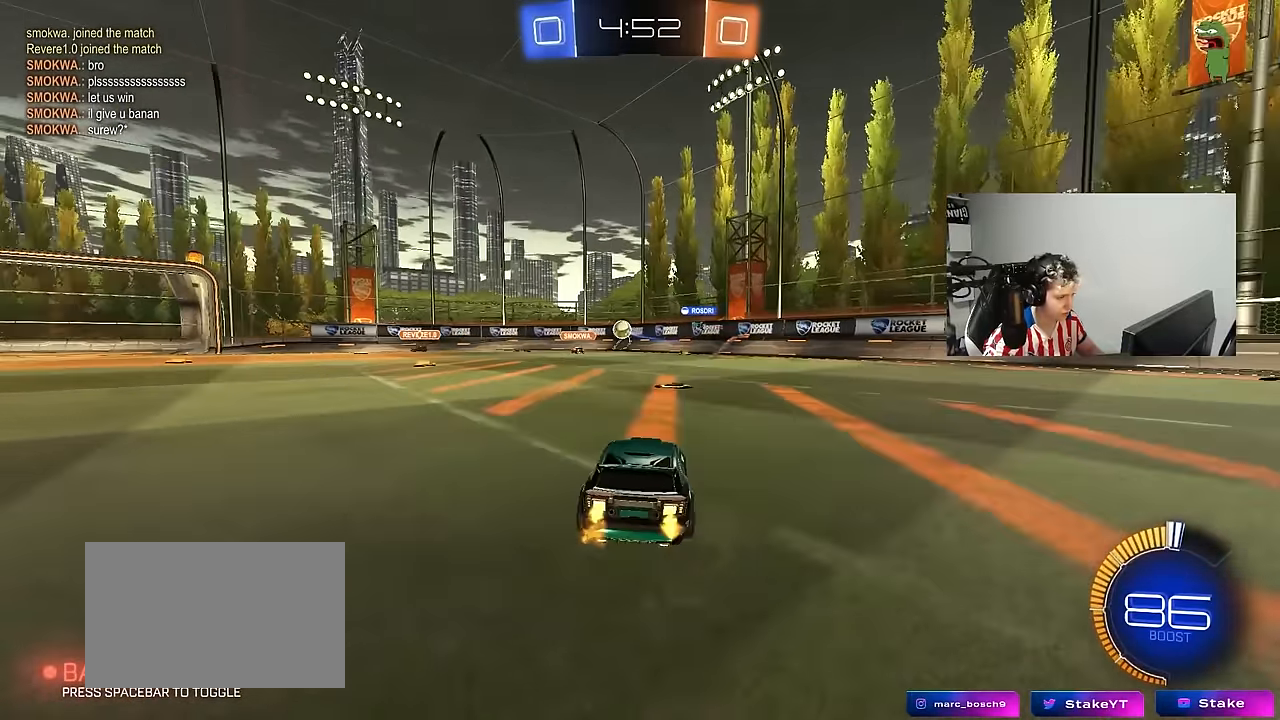
{"keys": ["a"], "mouse": [], "mouse_move": "still", "events": [[83, "d", "down"], [166, "d", "up"], [216, "w", "up"], [350, "a", "down"], [350, "s", "down"], [450, "s", "up"]]}
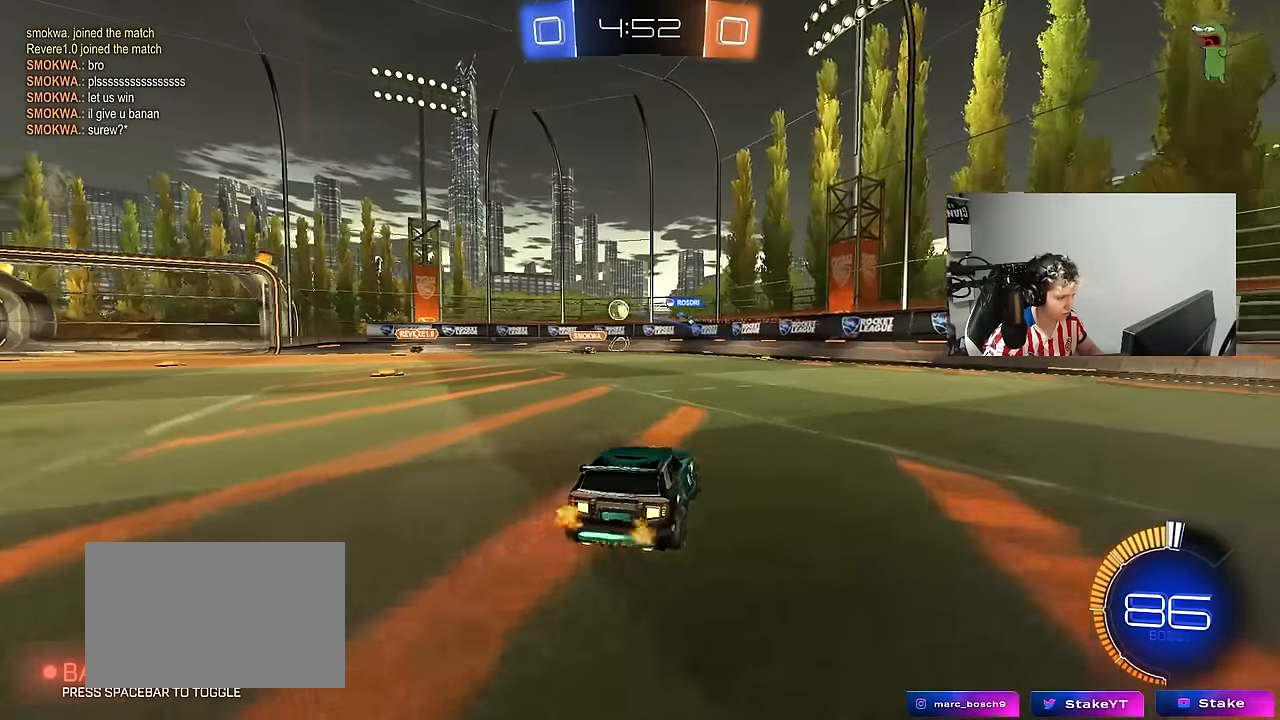
{"keys": ["a", "w"], "mouse": [], "mouse_move": "still", "events": [[83, "w", "down"], [183, "mouse_left", "down"], [416, "mouse_left", "up"]]}
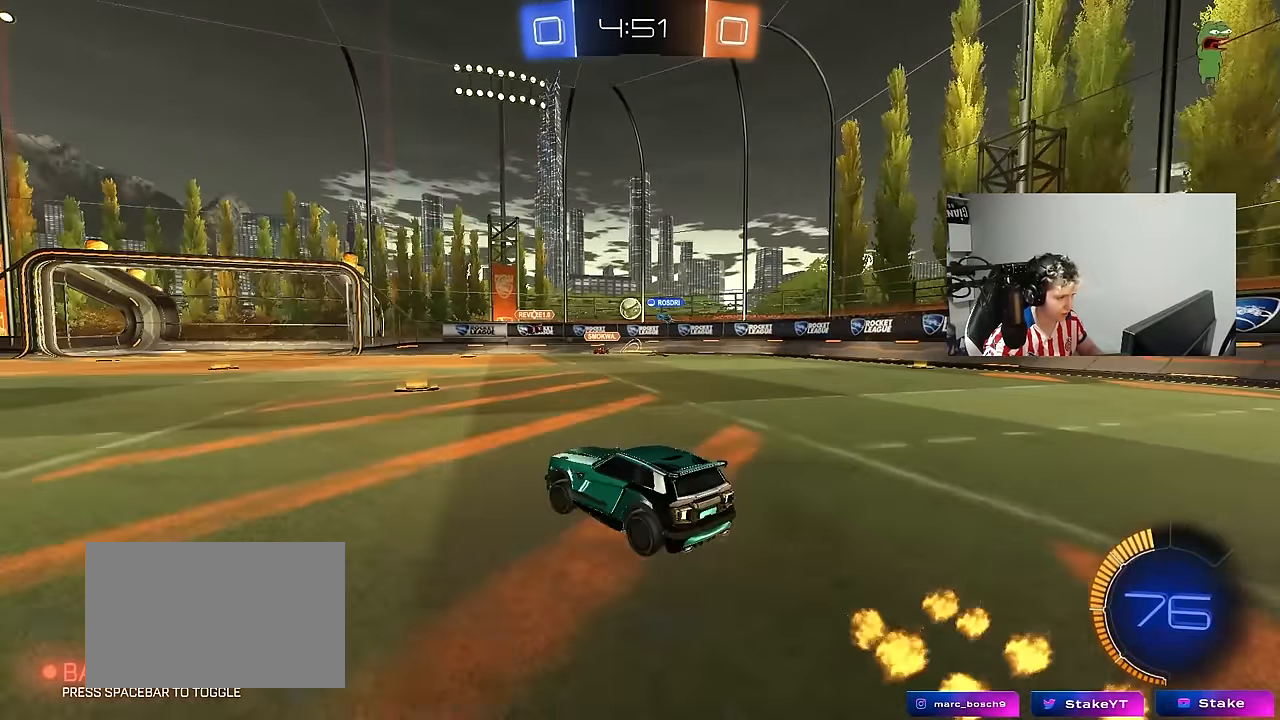
{"keys": ["d", "w"], "mouse": [], "mouse_move": "still", "events": [[100, "a", "up"], [150, "d", "down"], [200, "shift", "down"], [333, "shift", "up"]]}
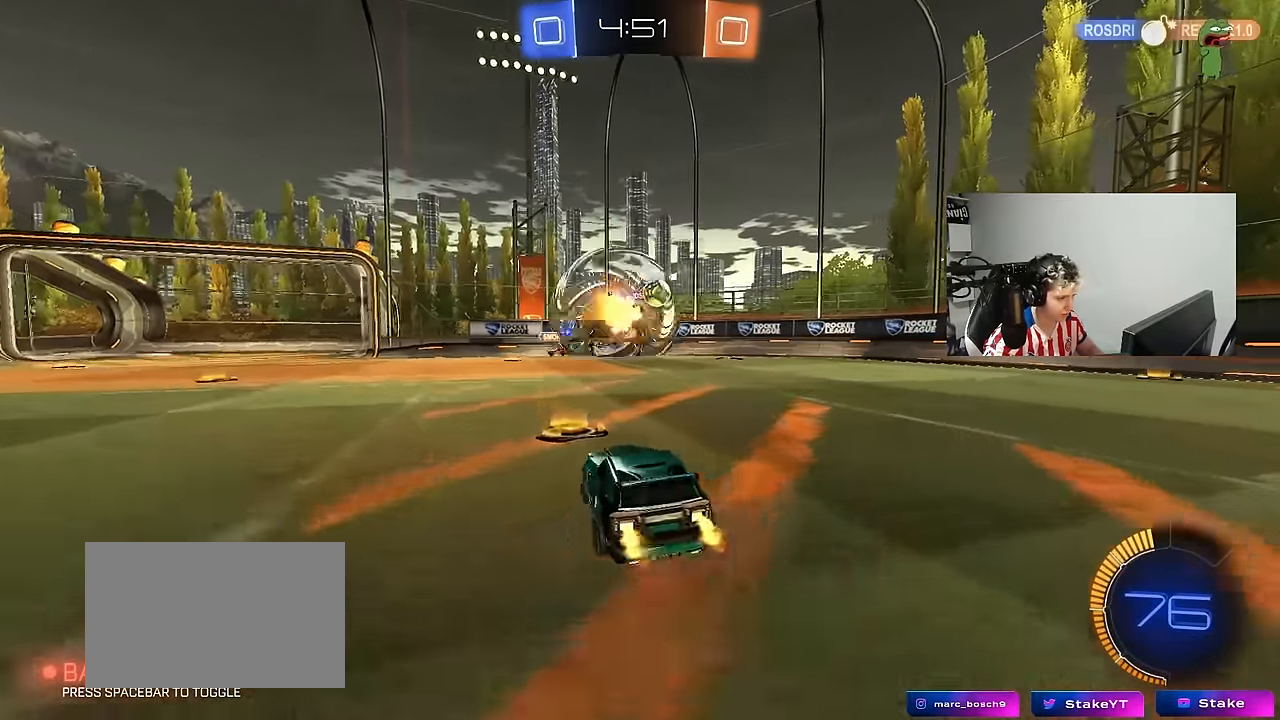
{"keys": ["d"], "mouse": [], "mouse_move": "still", "events": [[33, "w", "up"], [66, "shift", "down"], [66, "w", "down"], [216, "shift", "up"], [450, "shift", "down"], [450, "w", "up"], [500, "shift", "up"]]}
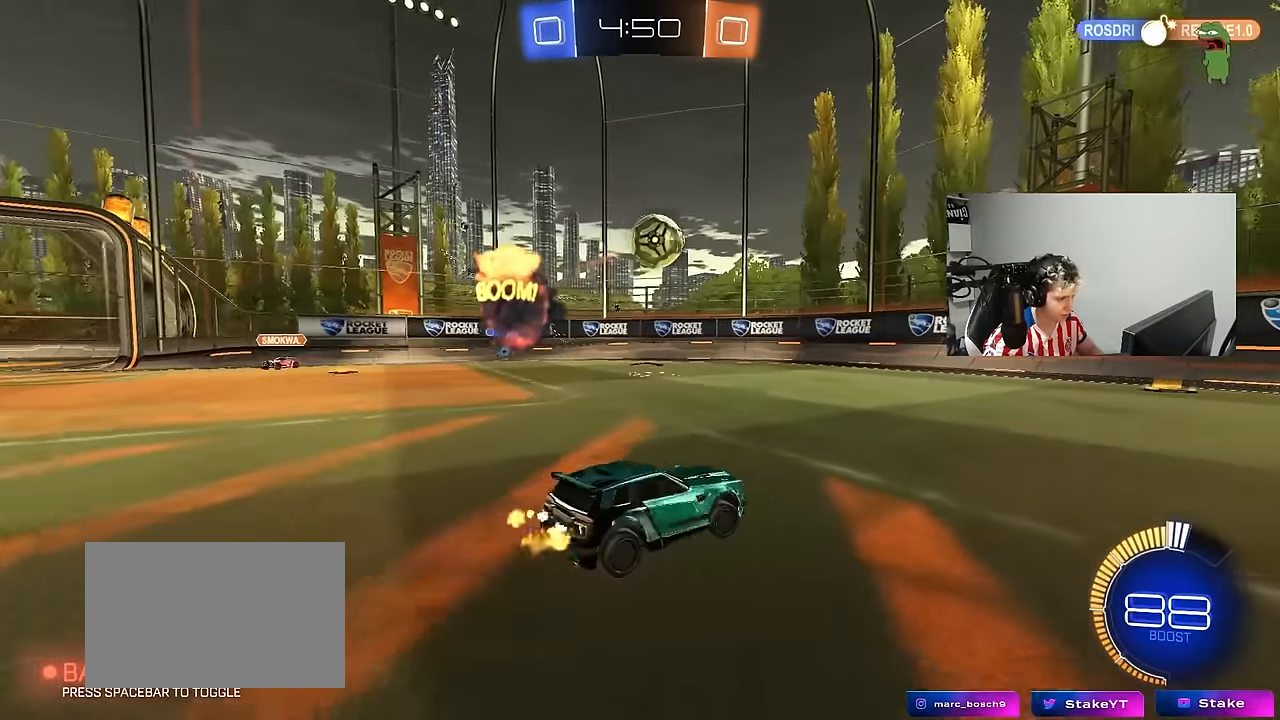
{"keys": ["d", "w"], "mouse": ["left"], "mouse_move": "still", "events": [[50, "w", "down"], [183, "mouse_left", "down"]]}
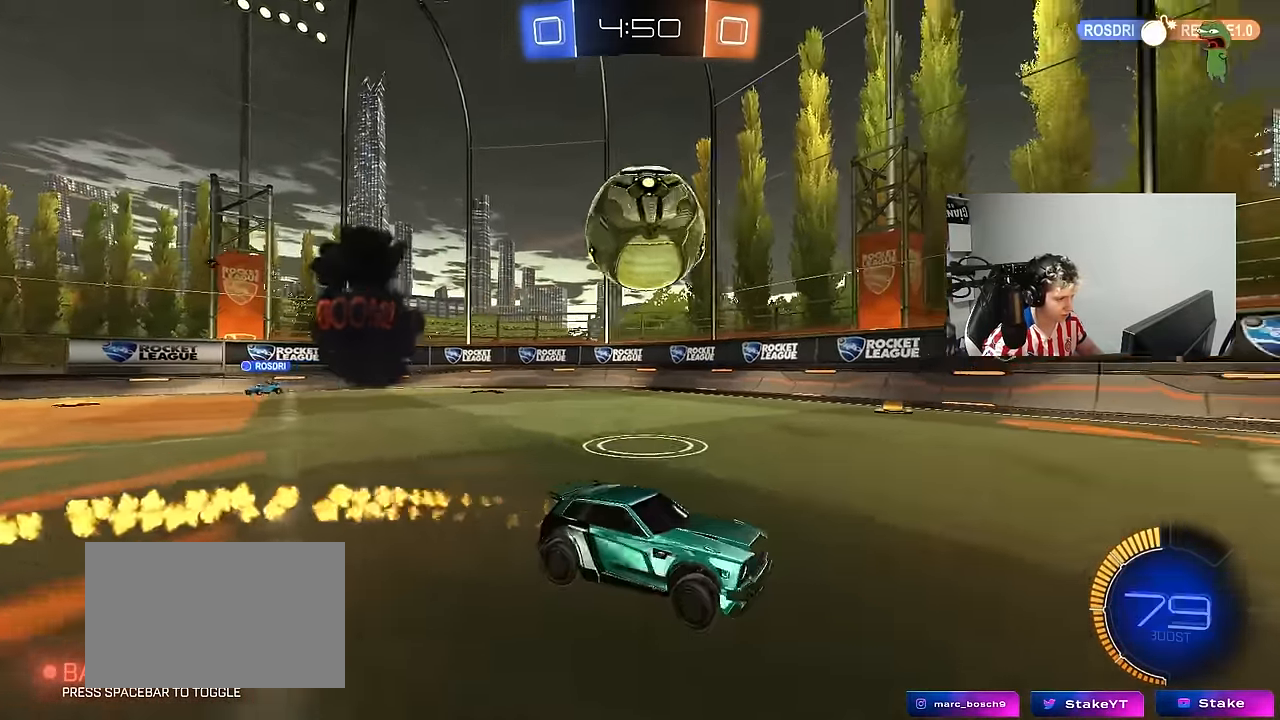
{"keys": ["w"], "mouse": ["left"], "mouse_move": "left", "events": [[100, "a", "down"], [100, "d", "up"], [100, "shift", "down"], [150, "mouse_left", "up"], [333, "shift", "up"], [383, "a", "up"], [383, "mouse_left", "down"], [433, "d", "down"], [483, "d", "up"]]}
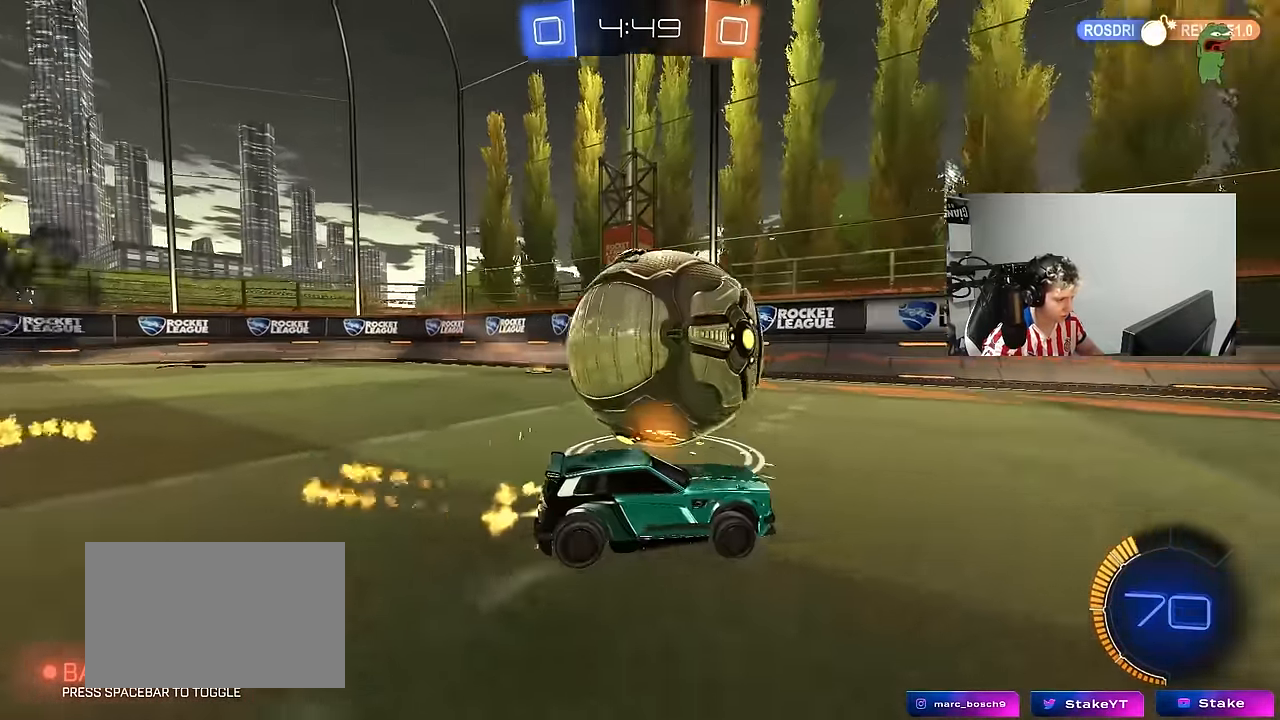
{"keys": ["a", "w"], "mouse": ["left"], "mouse_move": "left", "events": [[66, "a", "down"], [116, "a", "up"], [266, "d", "down"], [316, "d", "up"], [316, "mouse_left", "up"], [350, "mouse_left", "down"], [400, "a", "down"]]}
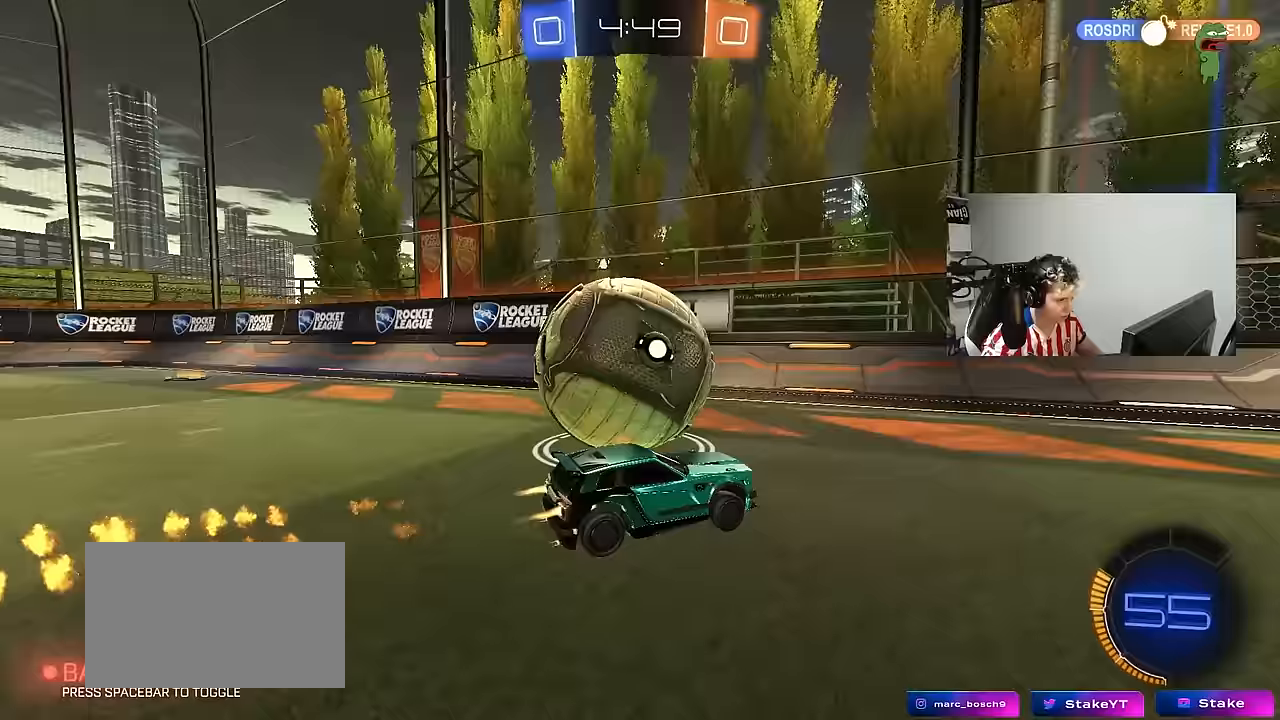
{"keys": ["a", "w"], "mouse": [], "mouse_move": "still", "events": [[50, "mouse_left", "up"], [100, "mouse_left", "down"], [417, "mouse_left", "up"]]}
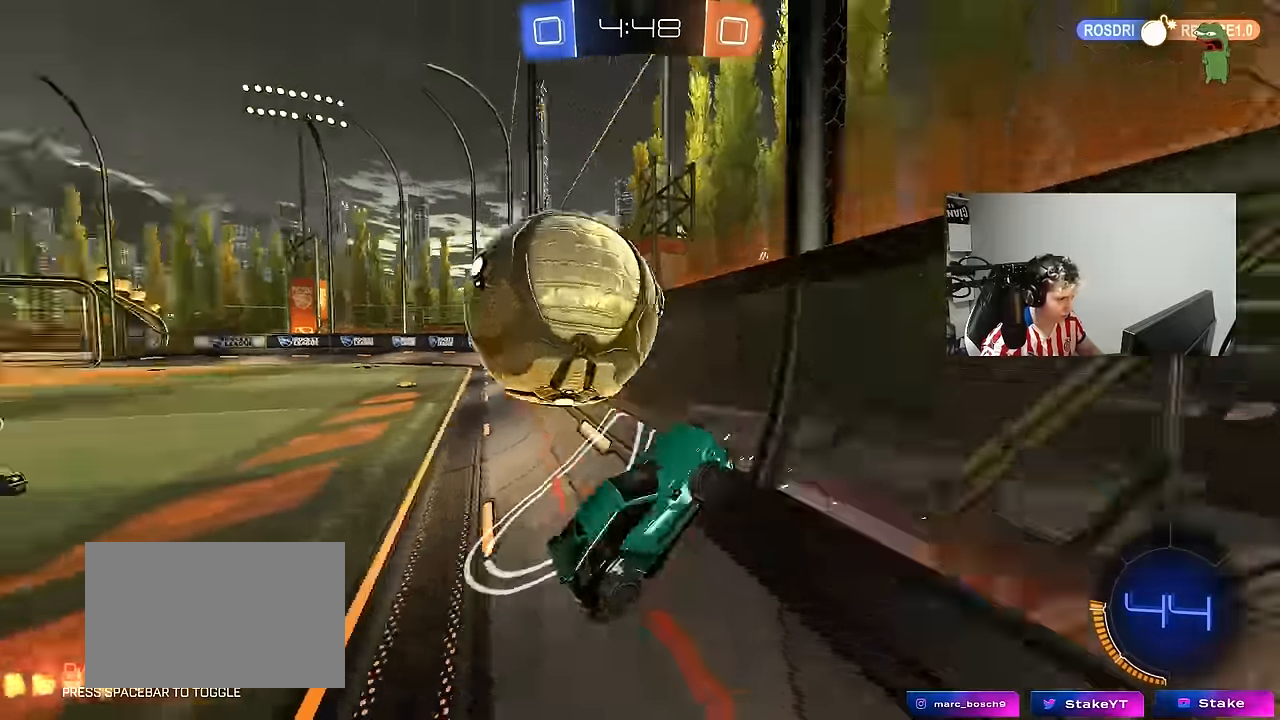
{"keys": [], "mouse": ["right"], "mouse_move": "down-left", "events": [[433, "a", "up"], [433, "mouse_right", "down"], [433, "w", "up"]]}
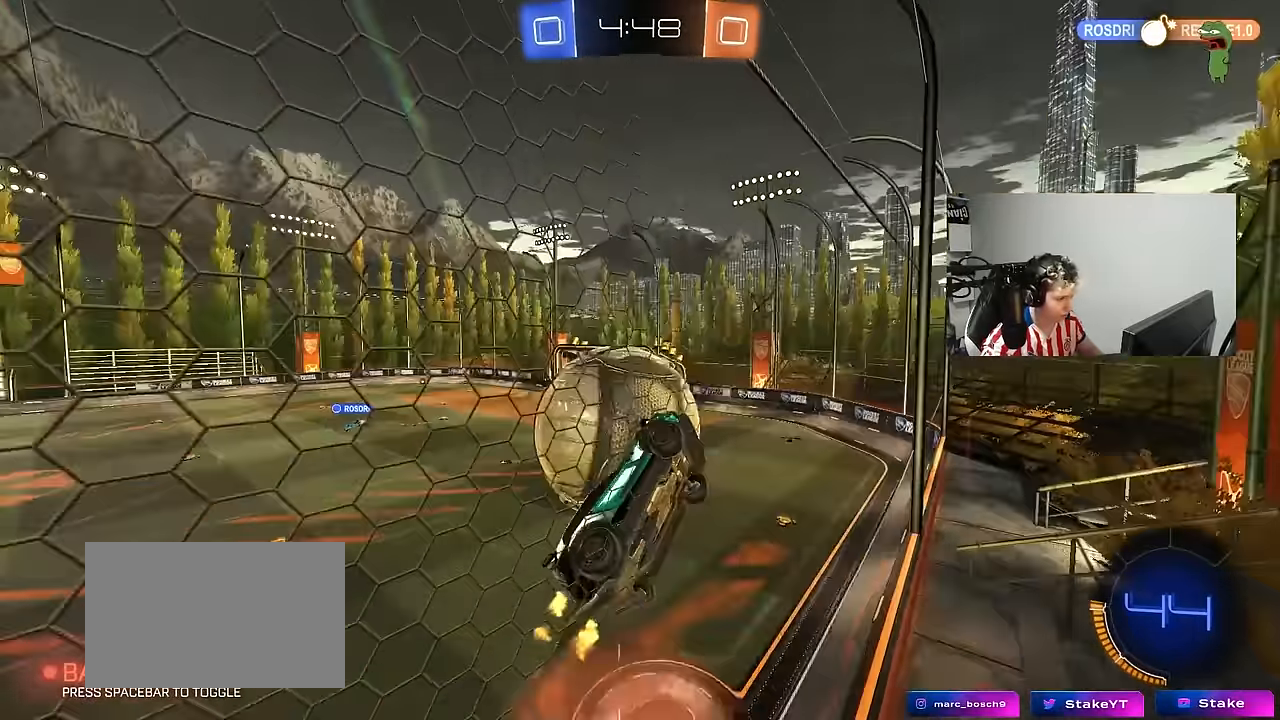
{"keys": ["d", "s", "shift"], "mouse": ["left"], "mouse_move": "up-right", "events": [[33, "s", "down"], [83, "mouse_right", "up"], [83, "s", "up"], [167, "mouse_right", "down"], [267, "s", "down"], [317, "d", "down"], [317, "mouse_right", "up"], [450, "shift", "down"], [500, "mouse_left", "down"]]}
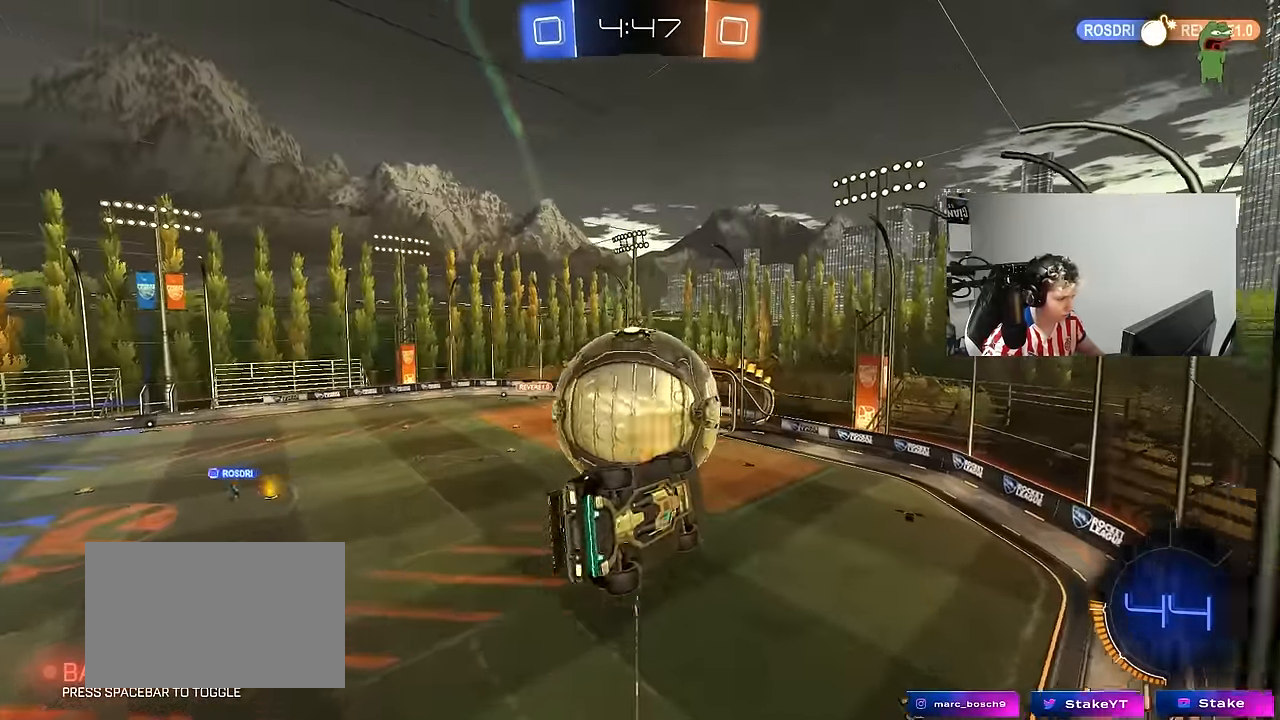
{"keys": ["a", "d", "w"], "mouse": ["left"], "mouse_move": "down-left", "events": [[50, "mouse_left", "up"], [183, "d", "up"], [183, "s", "up"], [233, "a", "down"], [283, "mouse_left", "down"], [283, "shift", "up"], [333, "shift", "down"], [333, "w", "down"], [417, "d", "down"], [417, "shift", "up"]]}
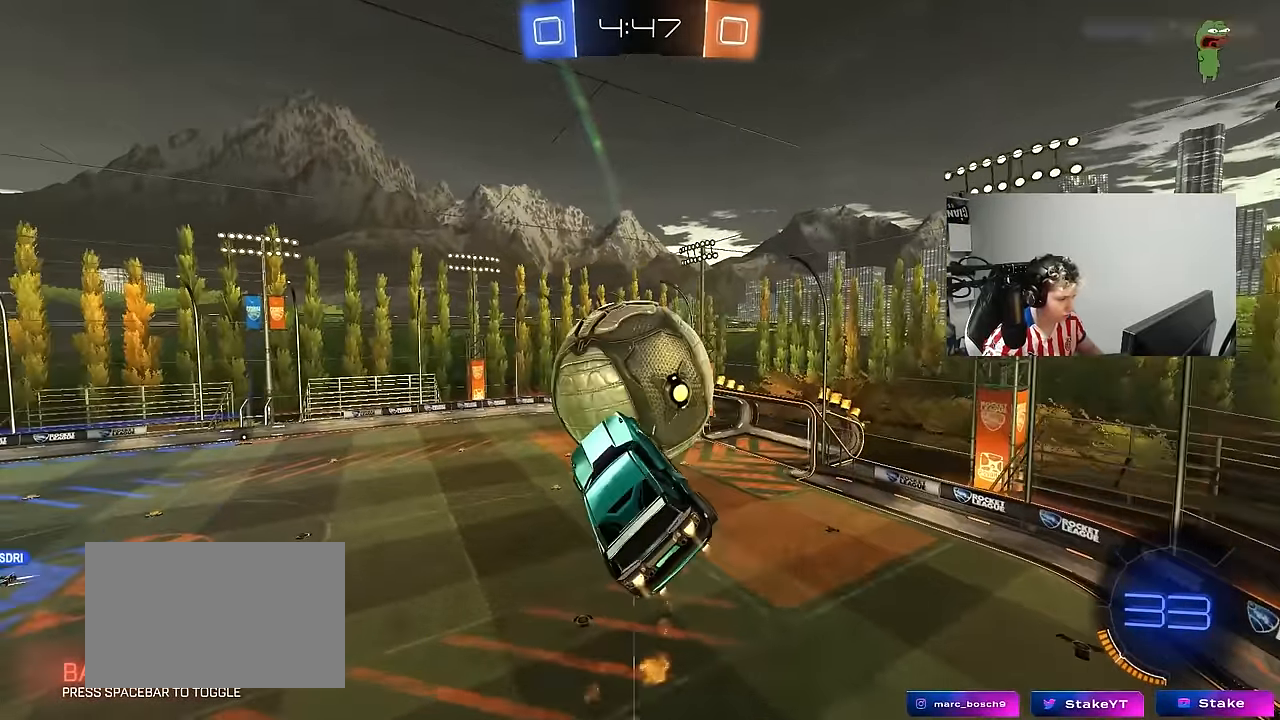
{"keys": ["d"], "mouse": [], "mouse_move": "still", "events": [[200, "a", "up"], [200, "d", "up"], [200, "w", "up"], [333, "d", "down"], [483, "mouse_left", "up"]]}
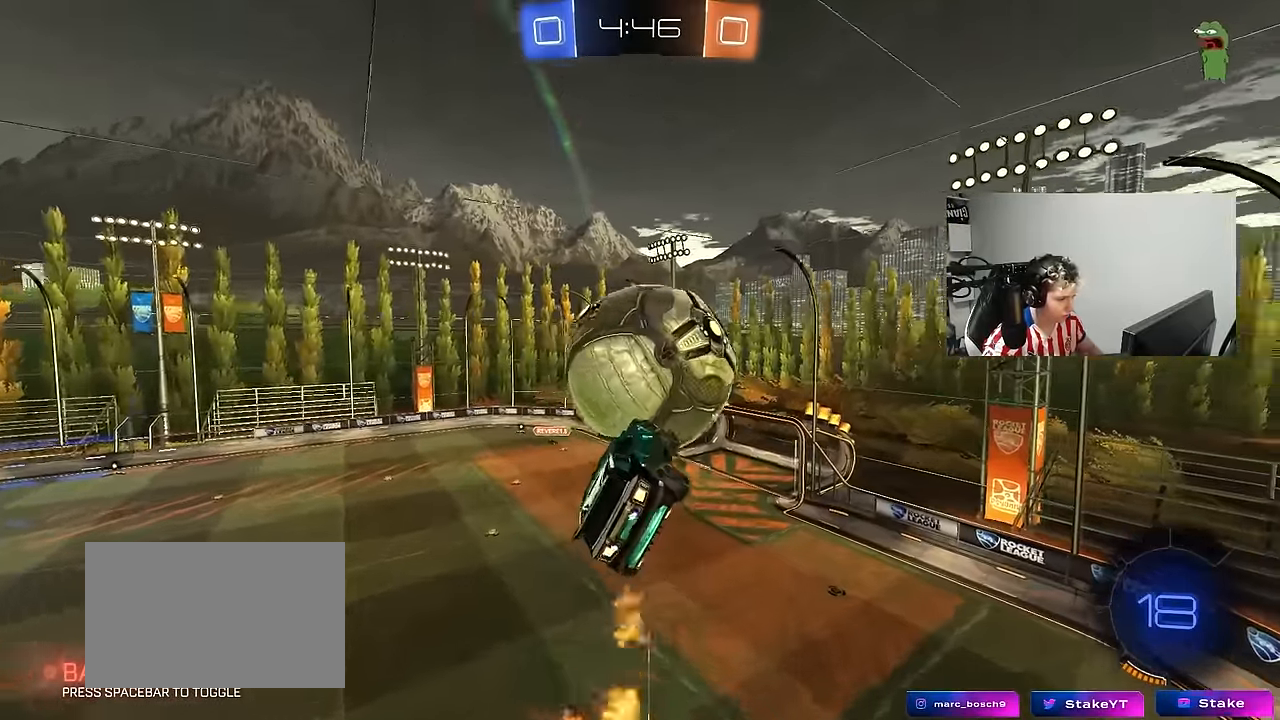
{"keys": ["a", "shift"], "mouse": [], "mouse_move": "still", "events": [[67, "d", "up"], [67, "w", "down"], [117, "a", "down"], [167, "shift", "down"], [217, "w", "up"], [450, "s", "down"], [500, "s", "up"]]}
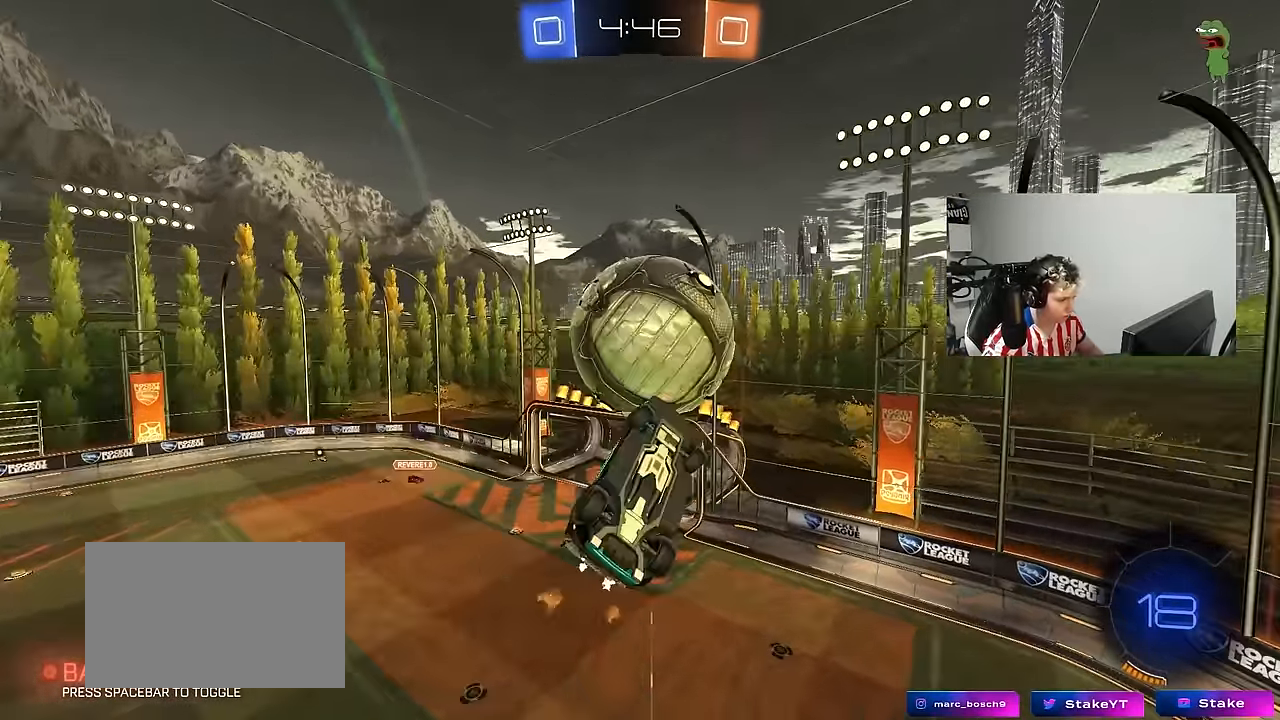
{"keys": ["d"], "mouse": ["left"], "mouse_move": "still", "events": [[50, "shift", "up"], [133, "a", "up"], [233, "mouse_left", "down"], [283, "space", "down"], [417, "space", "up"], [467, "d", "down"]]}
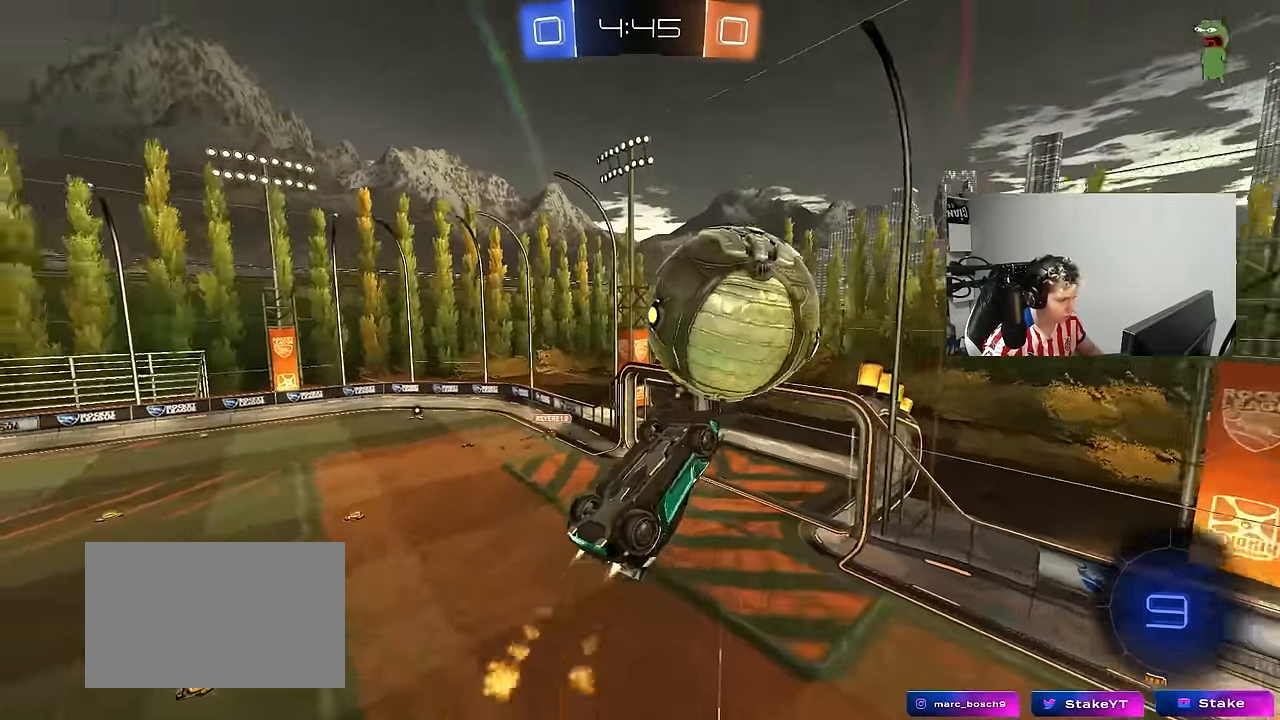
{"keys": ["a", "s", "shift"], "mouse": [], "mouse_move": "still", "events": [[17, "w", "down"], [250, "a", "down"], [250, "d", "up"], [250, "w", "up"], [300, "shift", "down"], [333, "s", "down"], [433, "mouse_left", "up"]]}
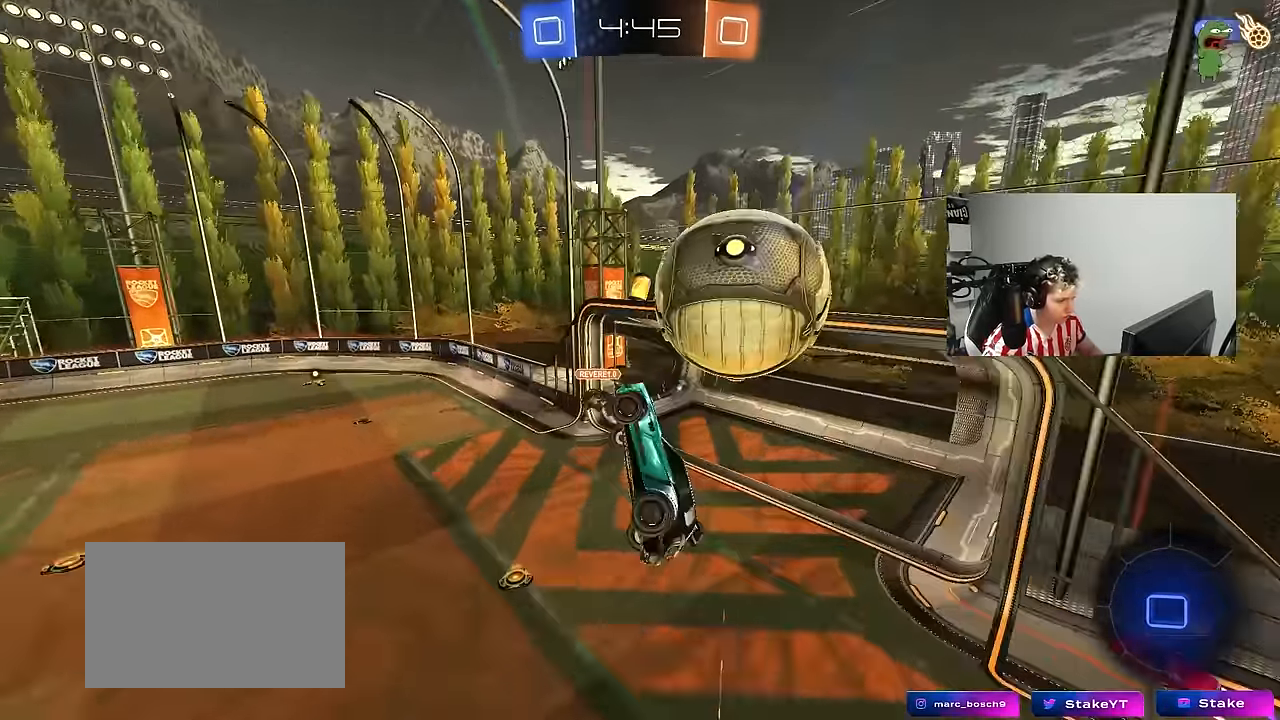
{"keys": ["a", "w"], "mouse": [], "mouse_move": "still", "events": [[33, "s", "up"], [167, "shift", "up"], [167, "w", "down"], [267, "space", "down"], [317, "a", "up"], [400, "a", "down"], [400, "space", "up"]]}
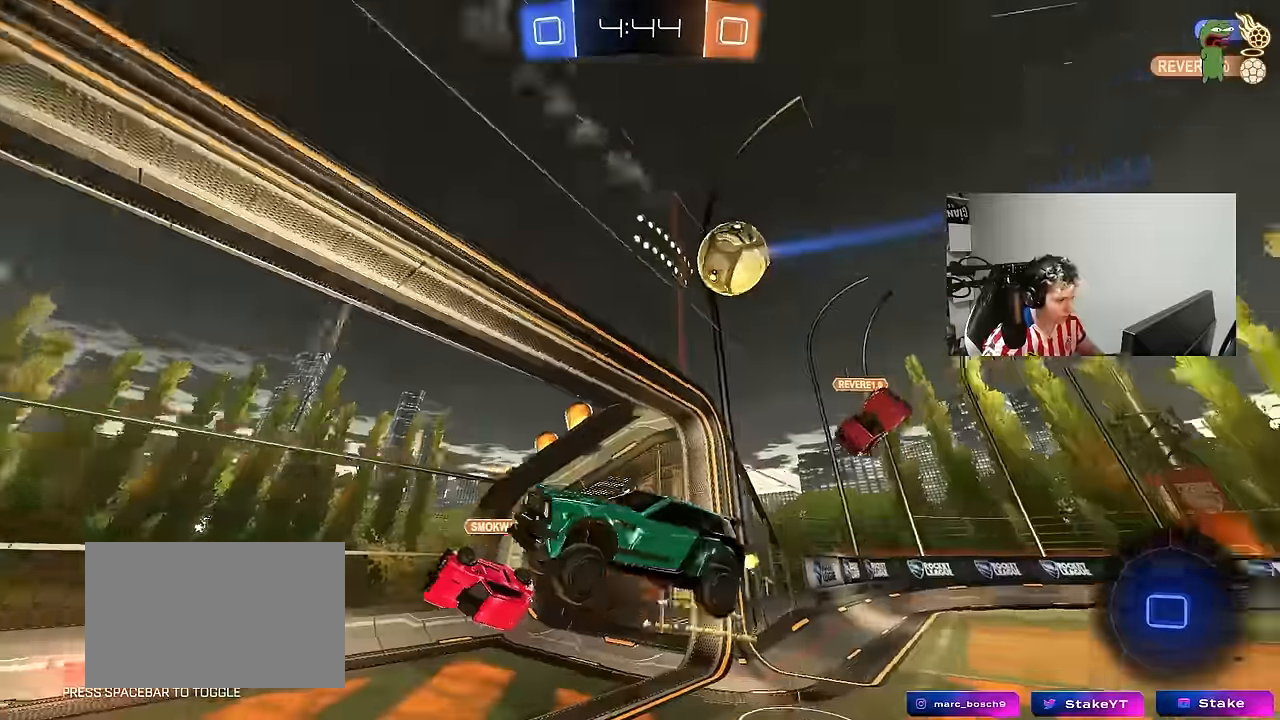
{"keys": ["d", "space", "w"], "mouse": [], "mouse_move": "still", "events": [[50, "w", "up"], [100, "a", "up"], [133, "a", "down"], [133, "w", "down"], [467, "a", "up"], [467, "d", "down"], [467, "space", "down"]]}
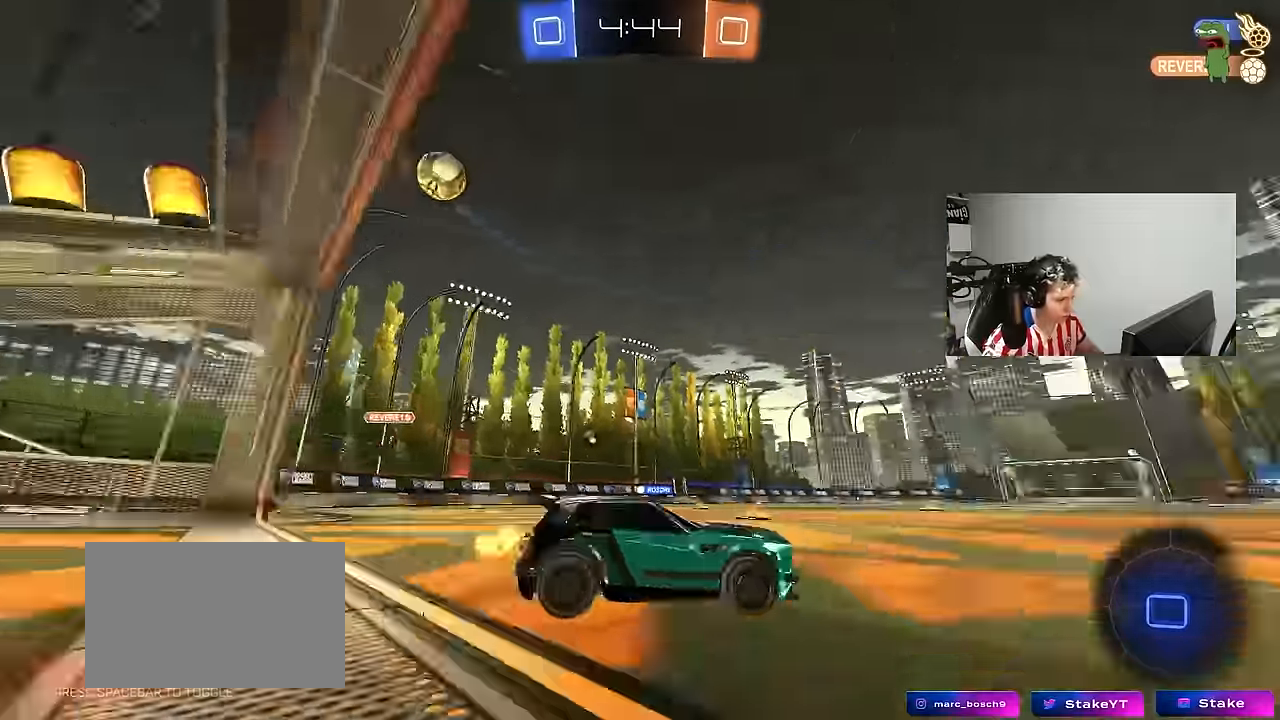
{"keys": ["d", "w"], "mouse": [], "mouse_move": "still", "events": [[150, "d", "up"], [150, "space", "up"], [433, "d", "down"]]}
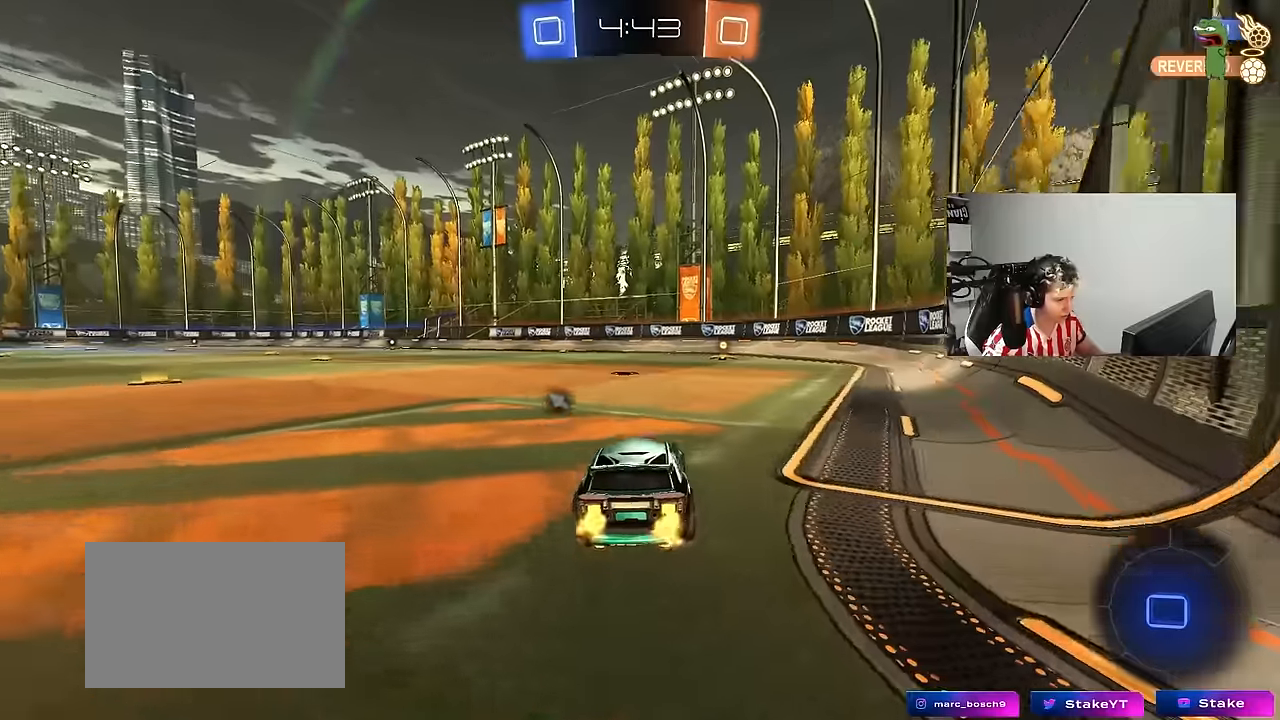
{"keys": ["w"], "mouse": [], "mouse_move": "up-right", "events": [[66, "d", "up"], [66, "mouse_left", "down"], [116, "mouse_right", "down"], [266, "space", "down"], [316, "mouse_left", "up"], [400, "mouse_right", "up"], [450, "space", "up"]]}
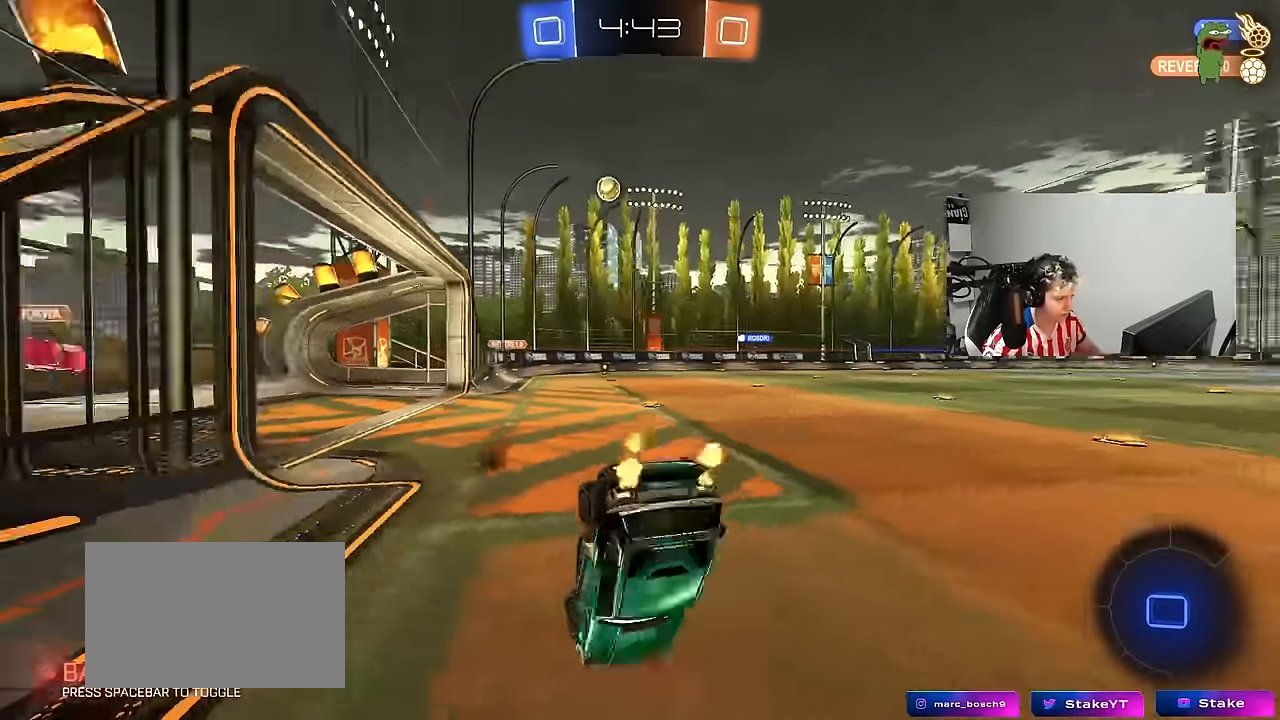
{"keys": [], "mouse": [], "mouse_move": "still", "events": [[233, "d", "down"], [233, "w", "up"], [366, "d", "up"]]}
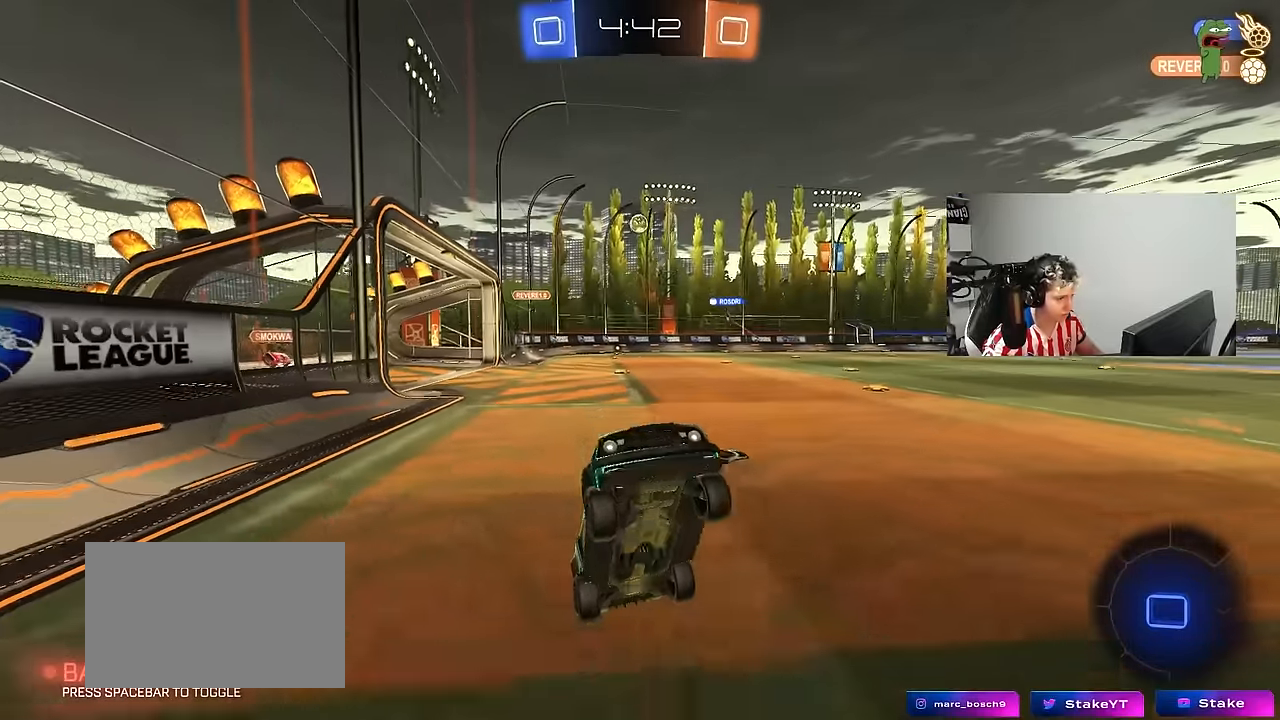
{"keys": ["a", "w"], "mouse": ["left"], "mouse_move": "still", "events": [[250, "w", "down"], [300, "a", "down"], [333, "shift", "down"], [433, "shift", "up"], [483, "mouse_left", "down"]]}
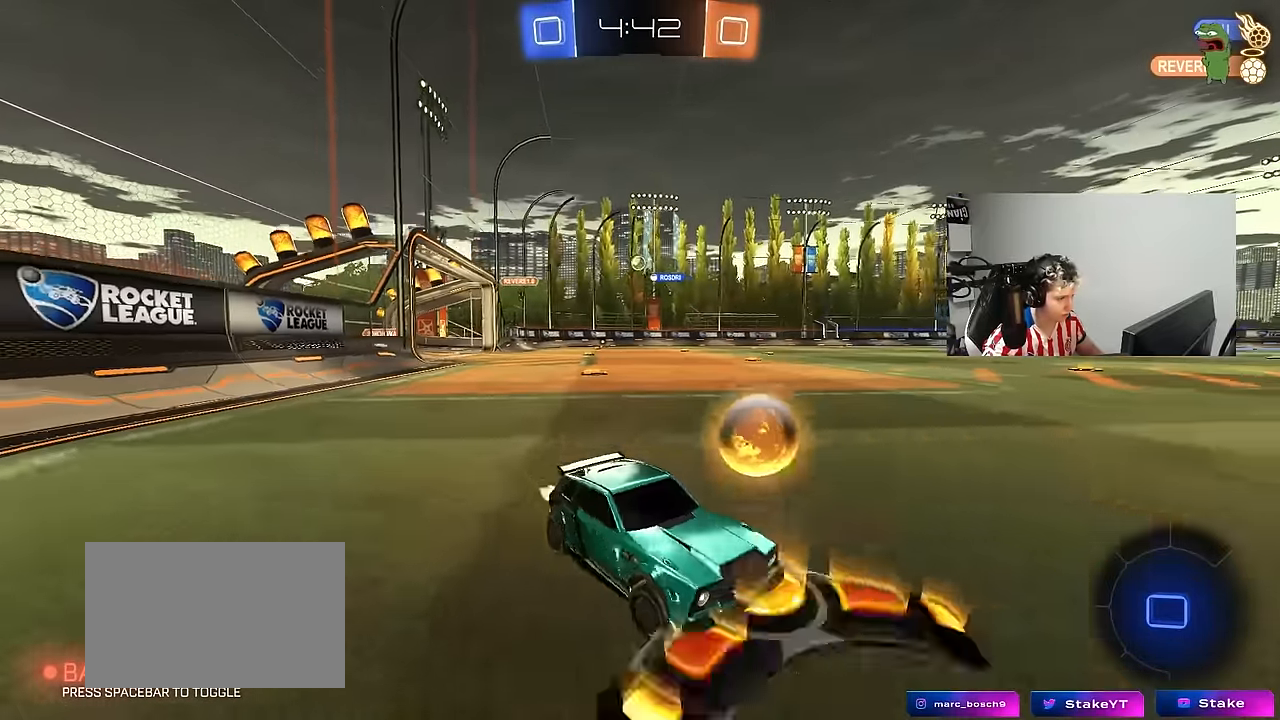
{"keys": ["a", "w"], "mouse": [], "mouse_move": "still", "events": [[366, "mouse_left", "up"]]}
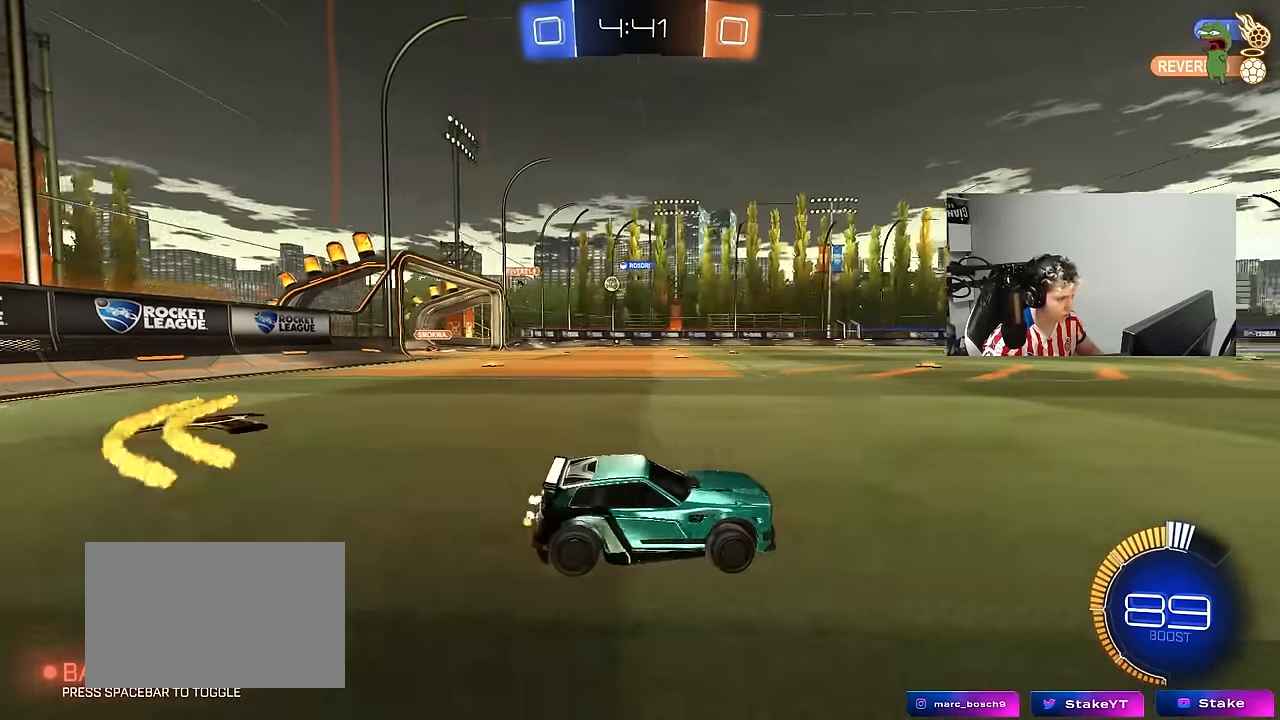
{"keys": ["a", "w"], "mouse": [], "mouse_move": "still", "events": [[50, "a", "up"], [283, "a", "down"], [283, "shift", "down"], [416, "shift", "up"]]}